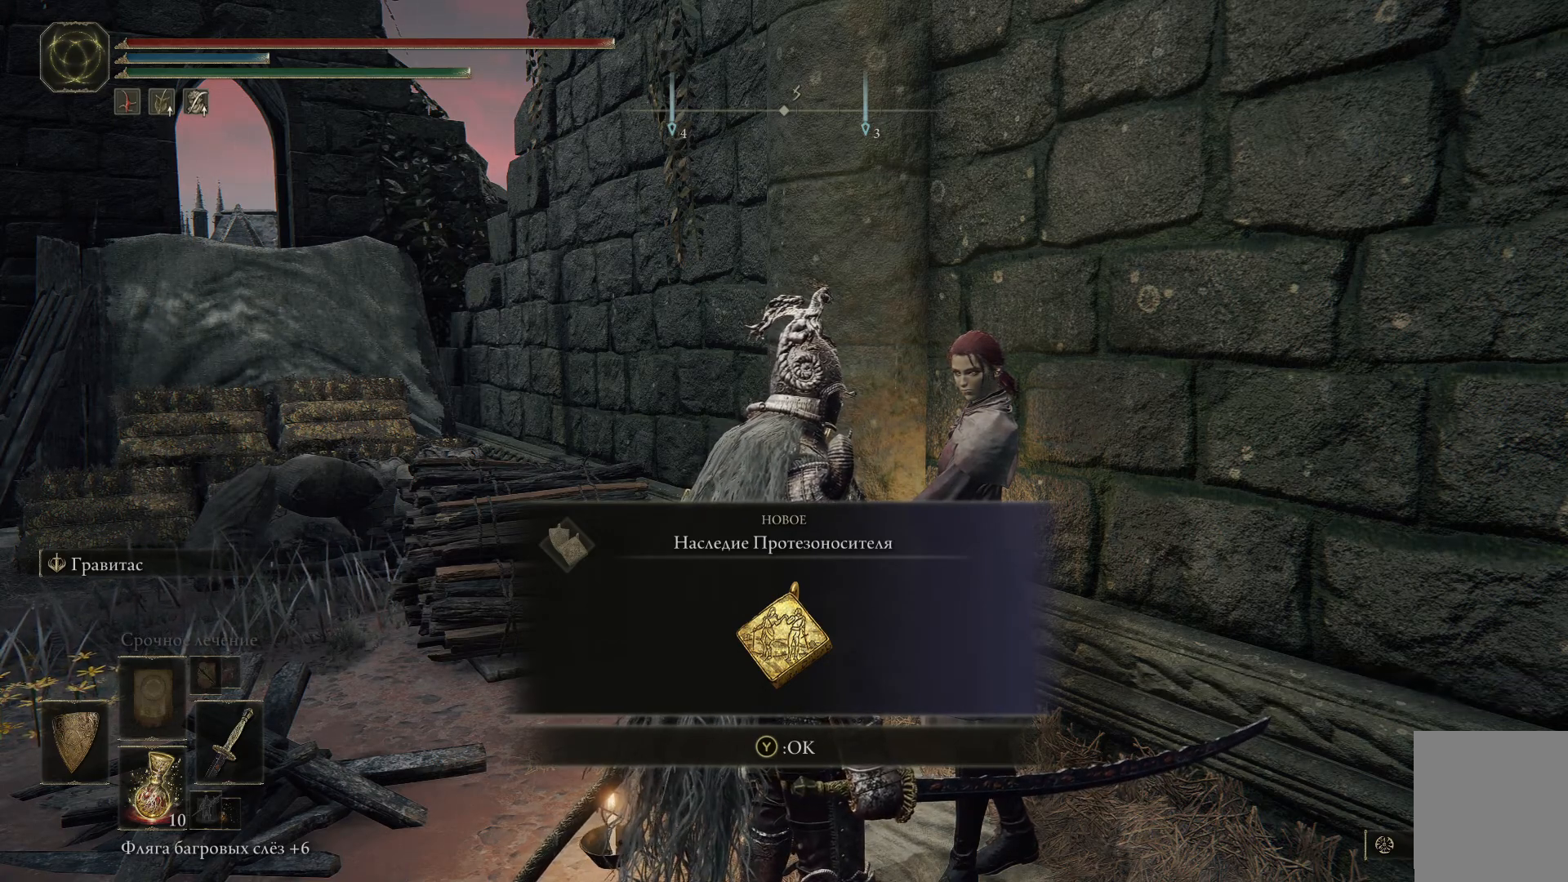
Gameplay with a controller (Xbox layout); each line is a JSON object with the inputs held at the frame after it. "events" lists button and stick changes between this image and that frame as [ms after this image, input, new state], when the widget could be followed in between.
{"buttons": [], "left_stick": "center", "right_stick": "center", "events": [[50, "Y", "down"], [67, "Y", "up"]]}
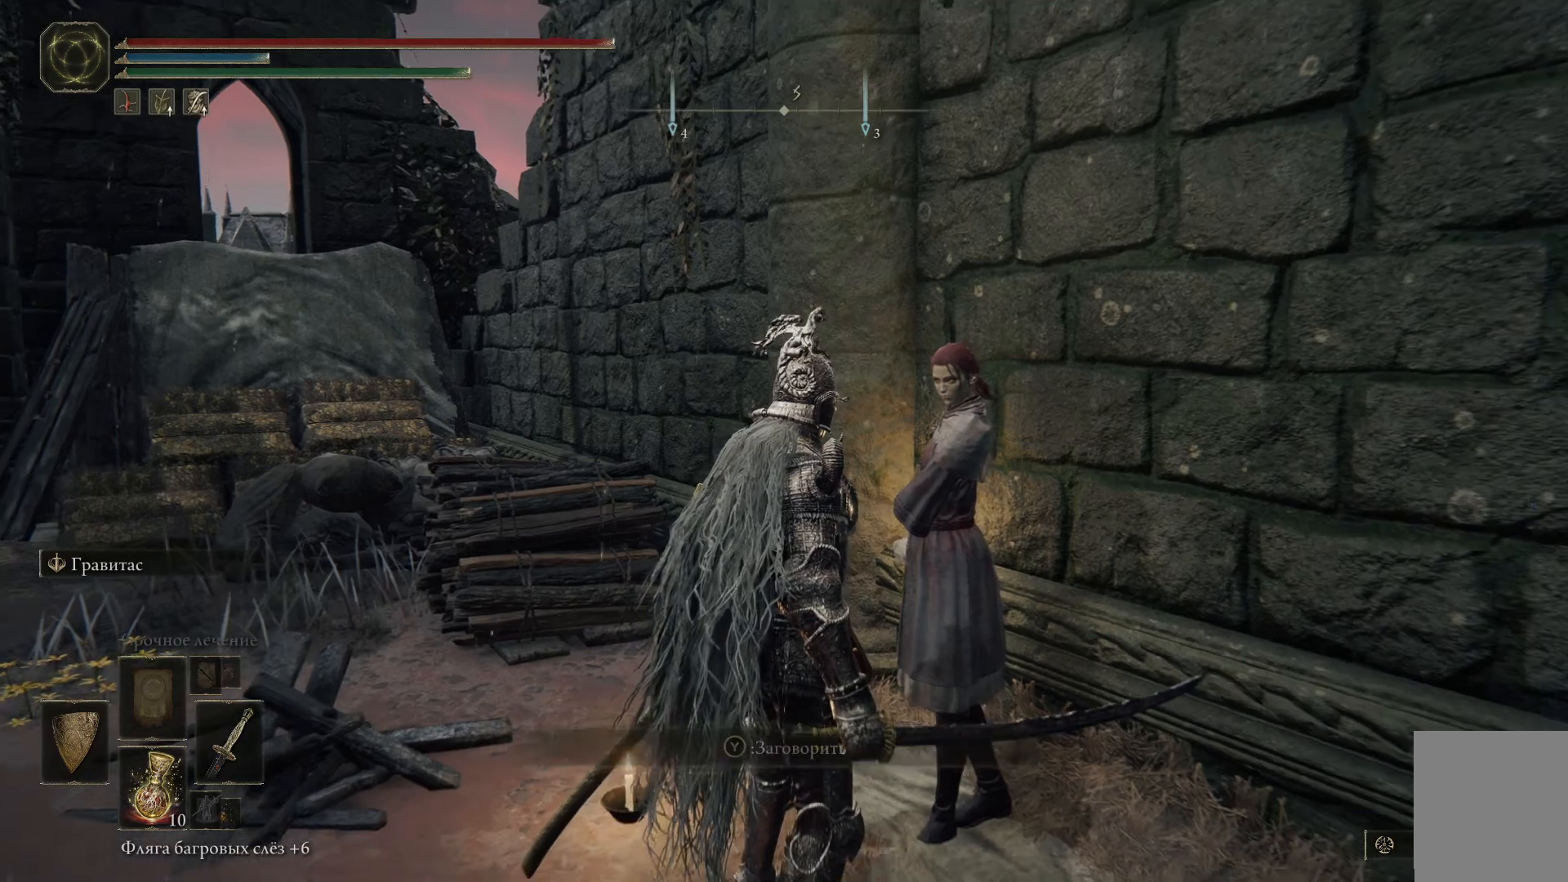
{"buttons": [], "left_stick": "center", "right_stick": "center", "events": []}
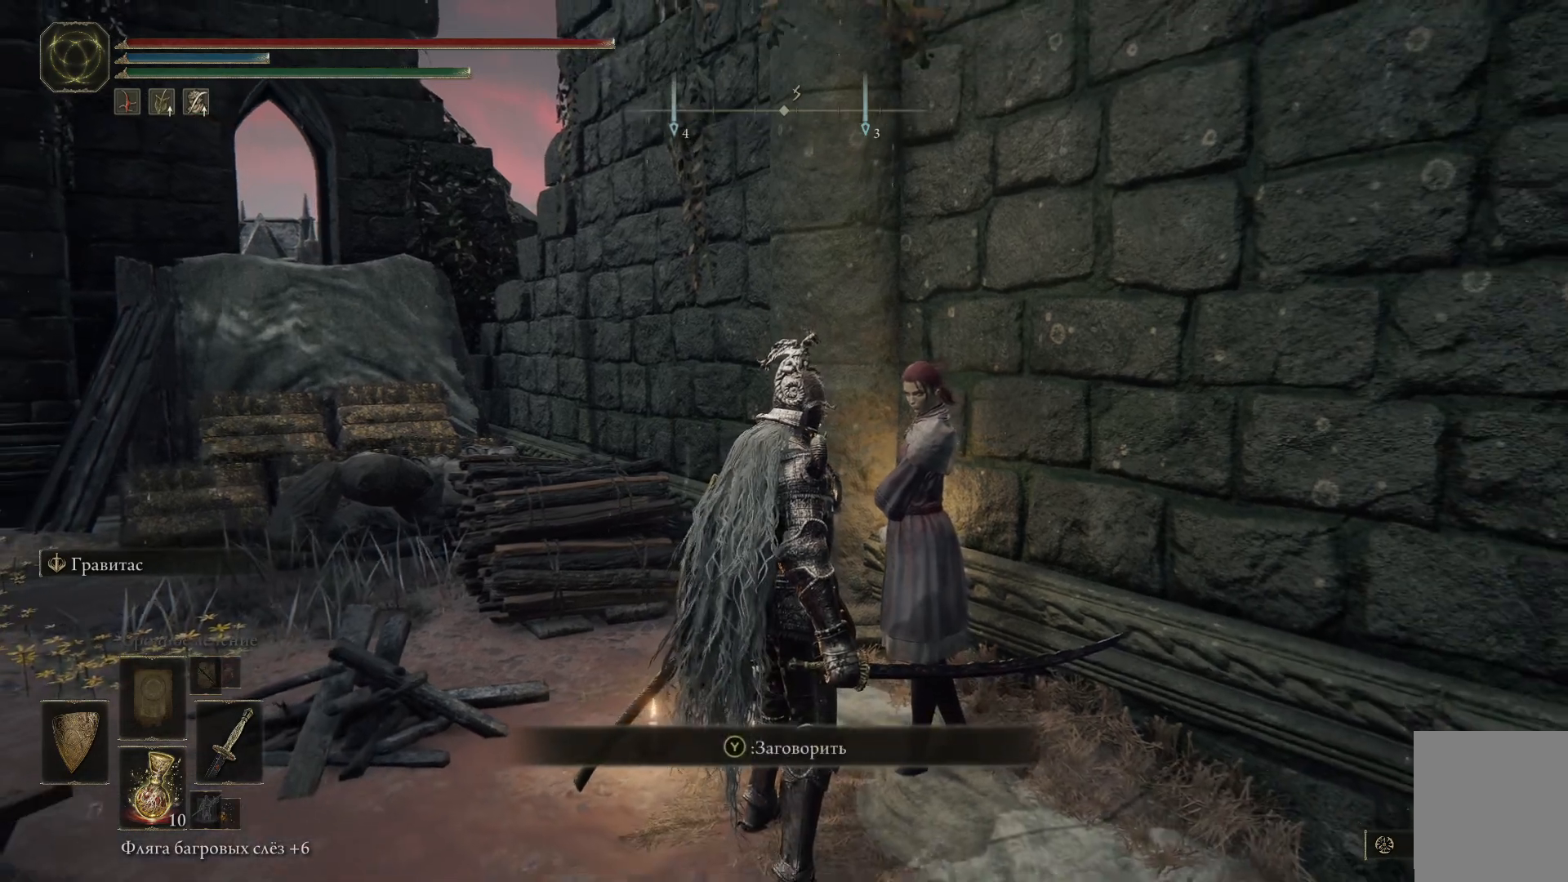
{"buttons": [], "left_stick": "center", "right_stick": "center", "events": [[117, "Y", "down"], [200, "Y", "up"]]}
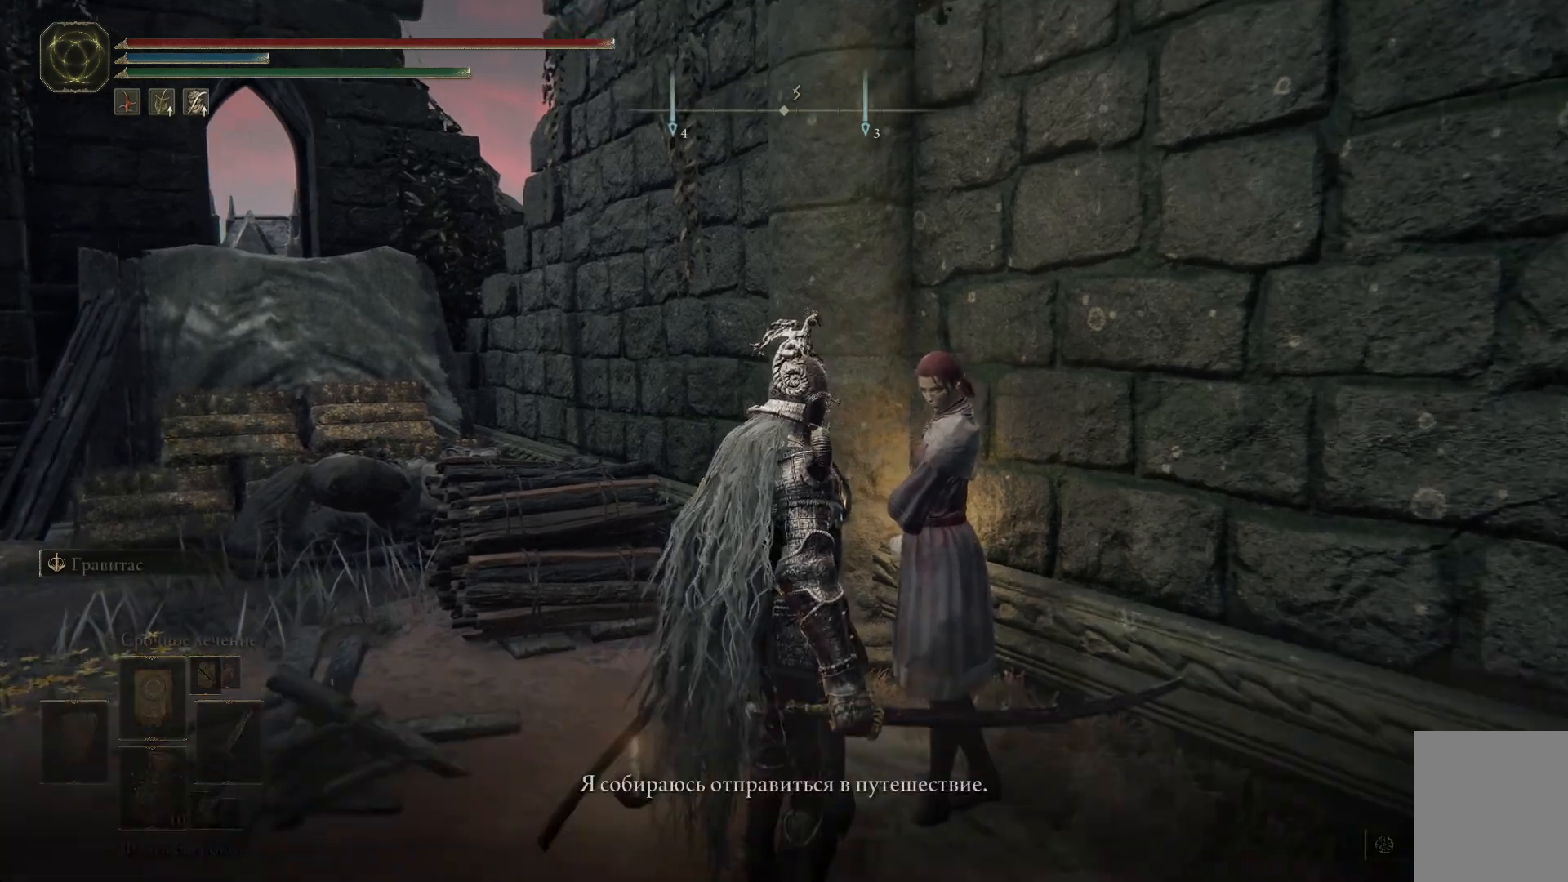
{"buttons": [], "left_stick": "center", "right_stick": "center", "events": []}
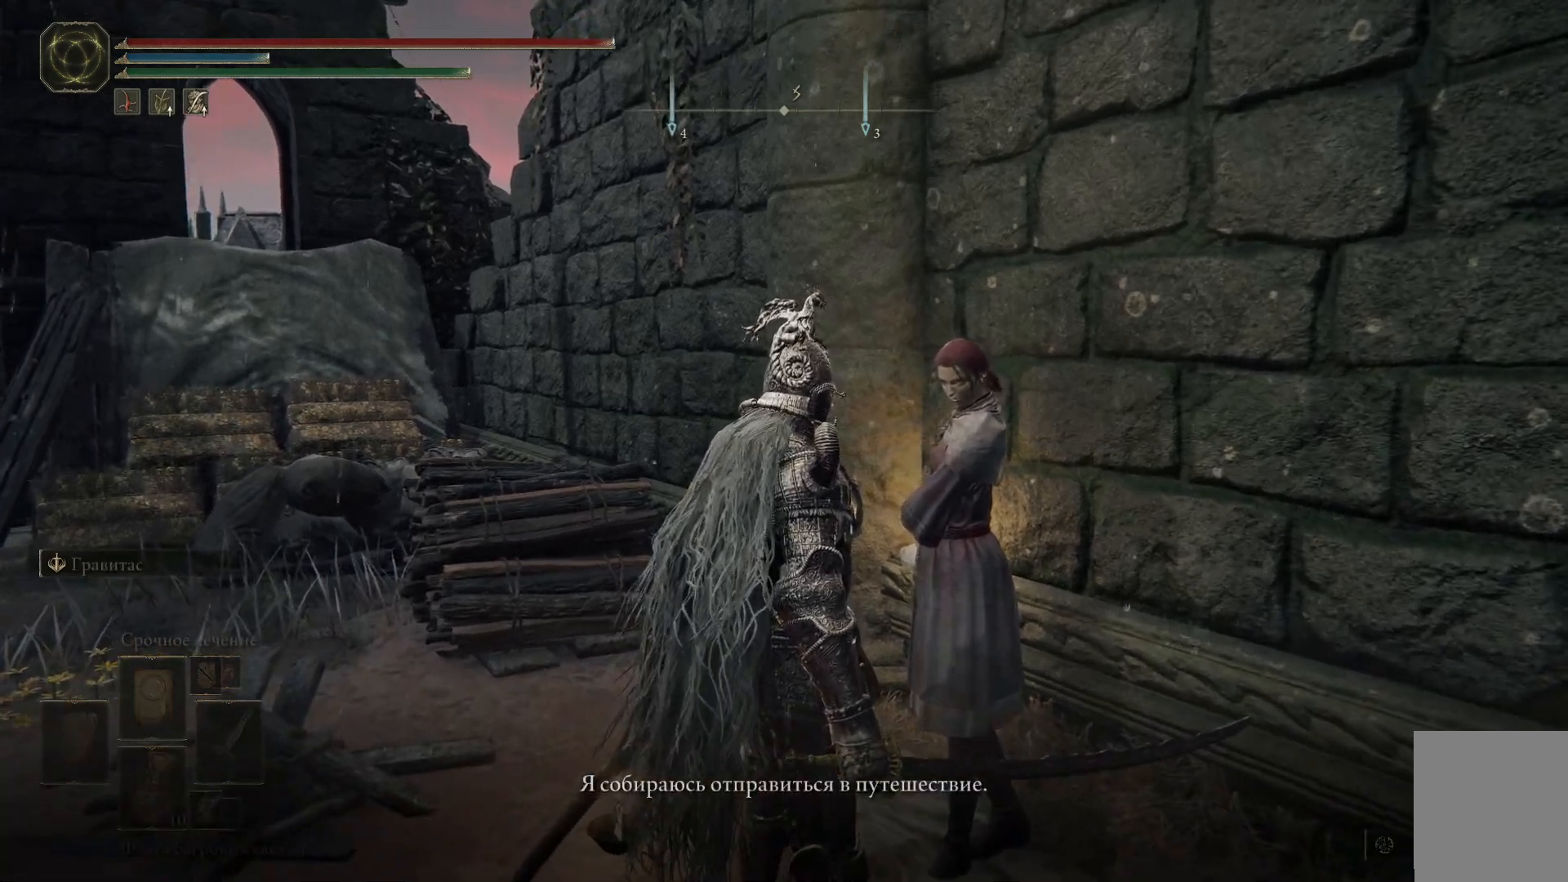
{"buttons": [], "left_stick": "center", "right_stick": "center", "events": []}
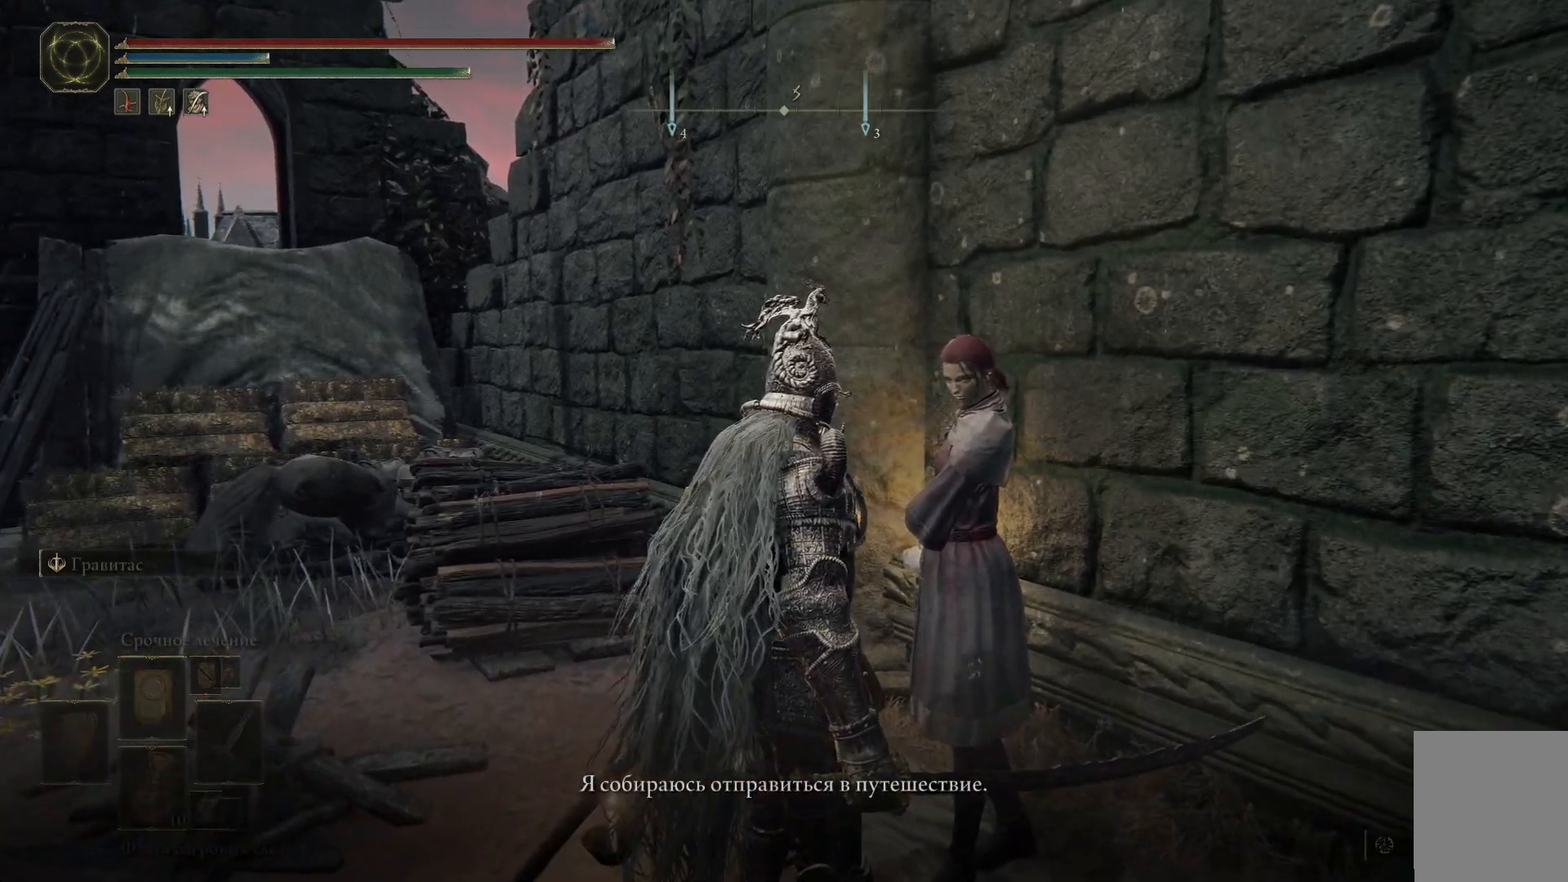
{"buttons": ["Y"], "left_stick": "center", "right_stick": "center", "events": [[401, "Y", "down"]]}
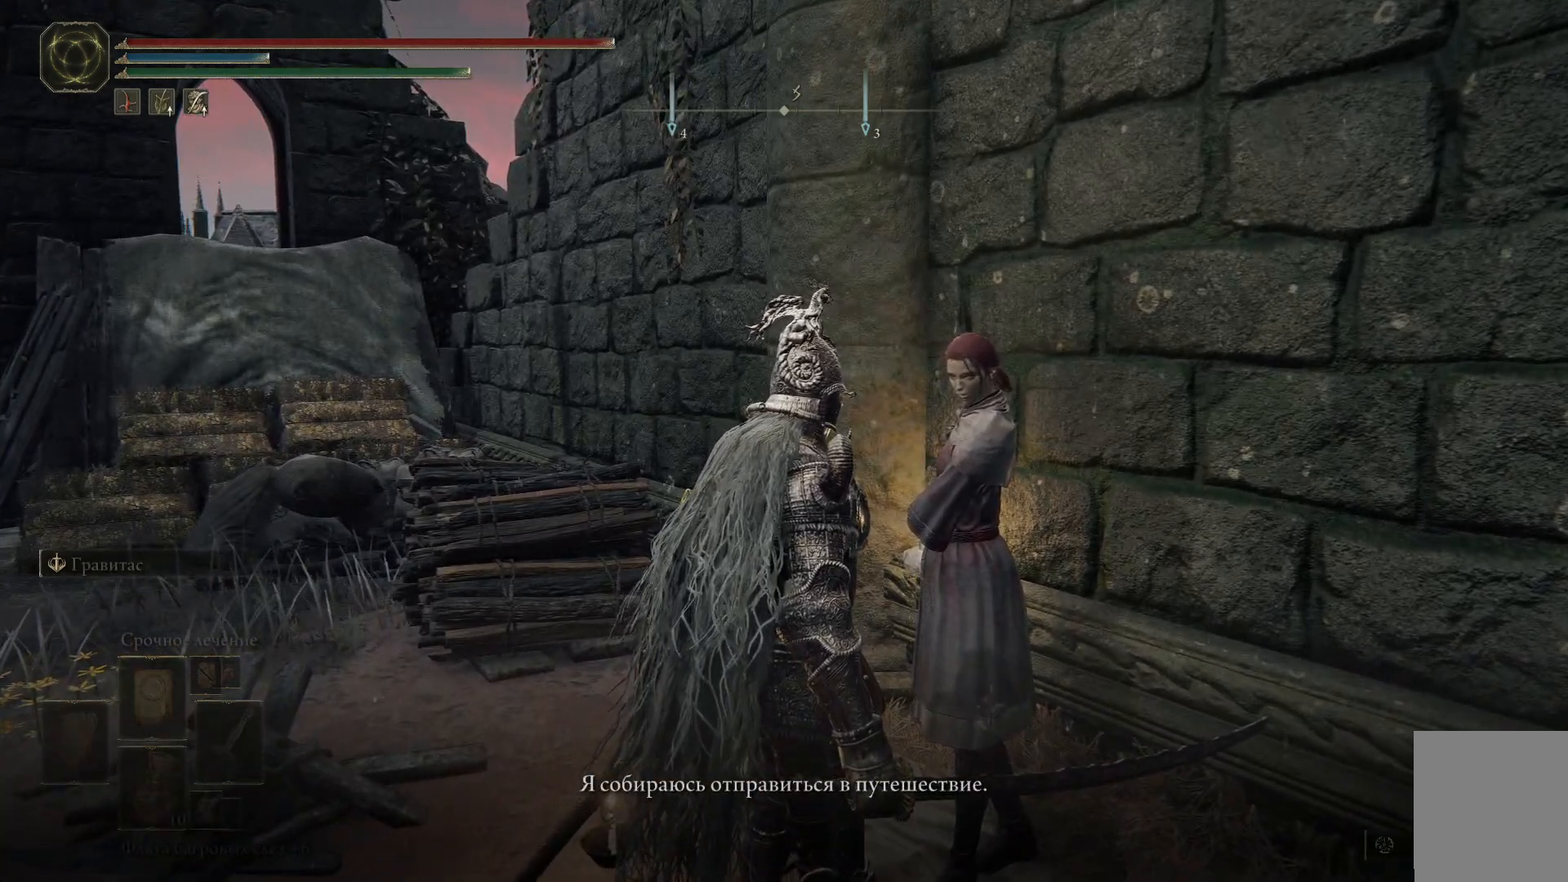
{"buttons": [], "left_stick": "center", "right_stick": "center", "events": [[50, "Y", "up"]]}
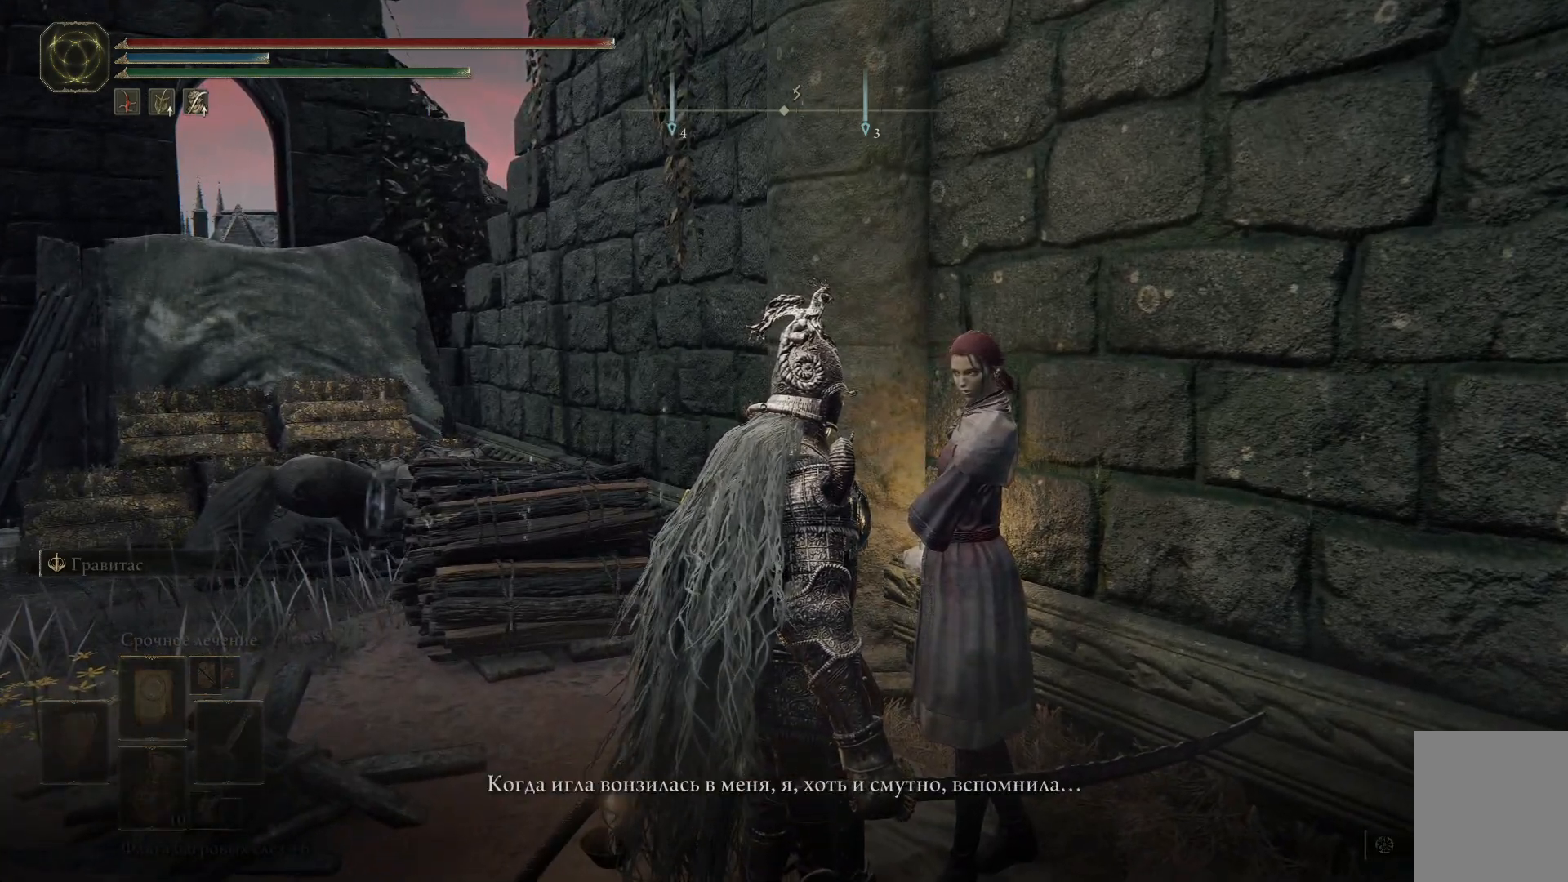
{"buttons": [], "left_stick": "center", "right_stick": "center", "events": []}
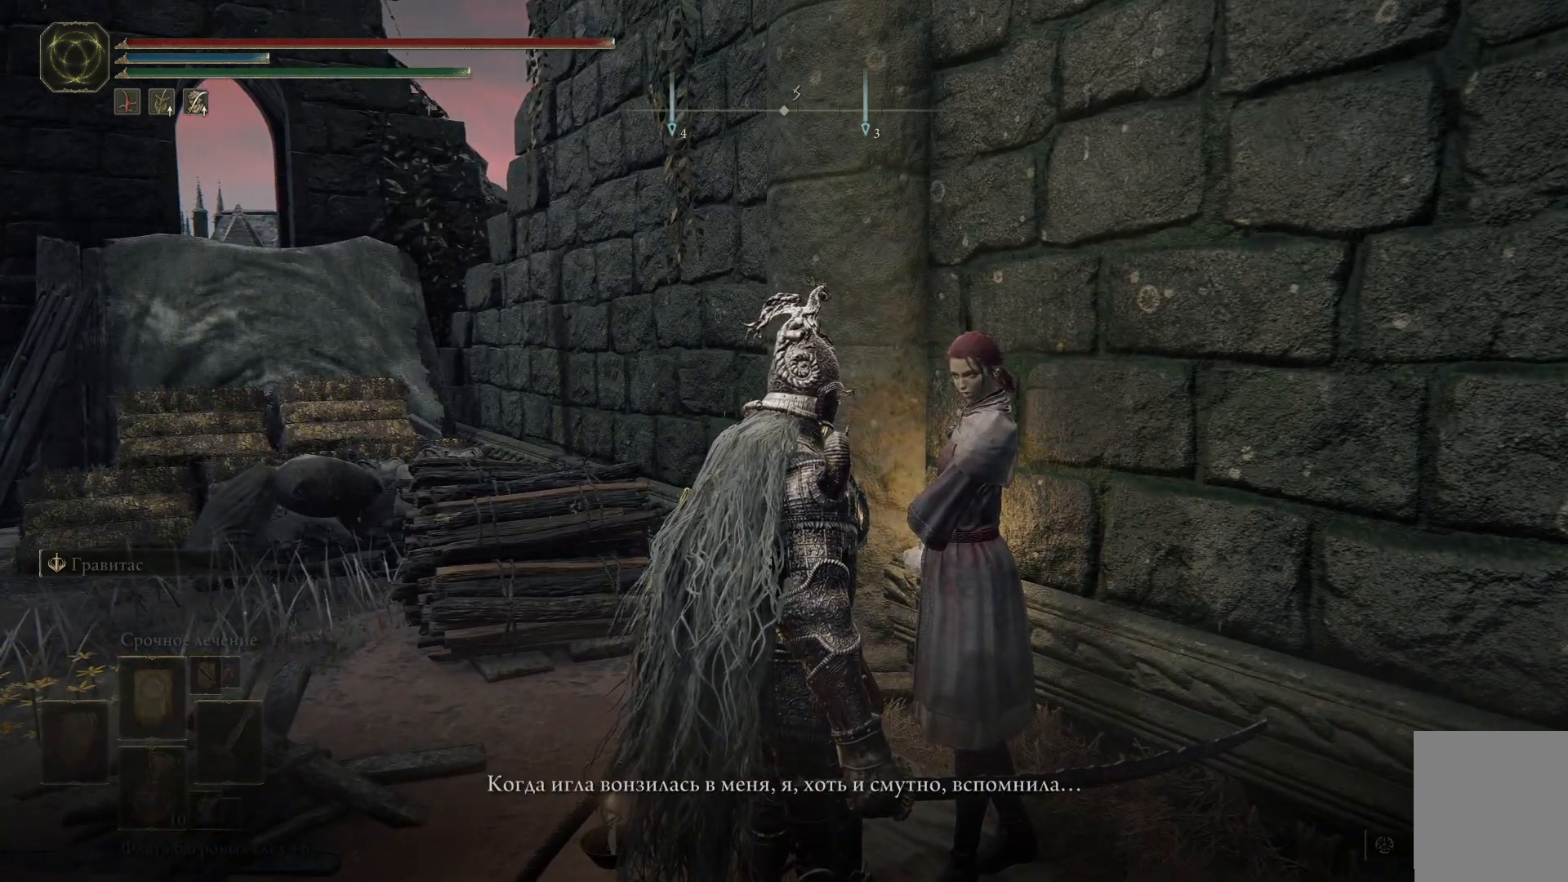
{"buttons": [], "left_stick": "center", "right_stick": "center", "events": []}
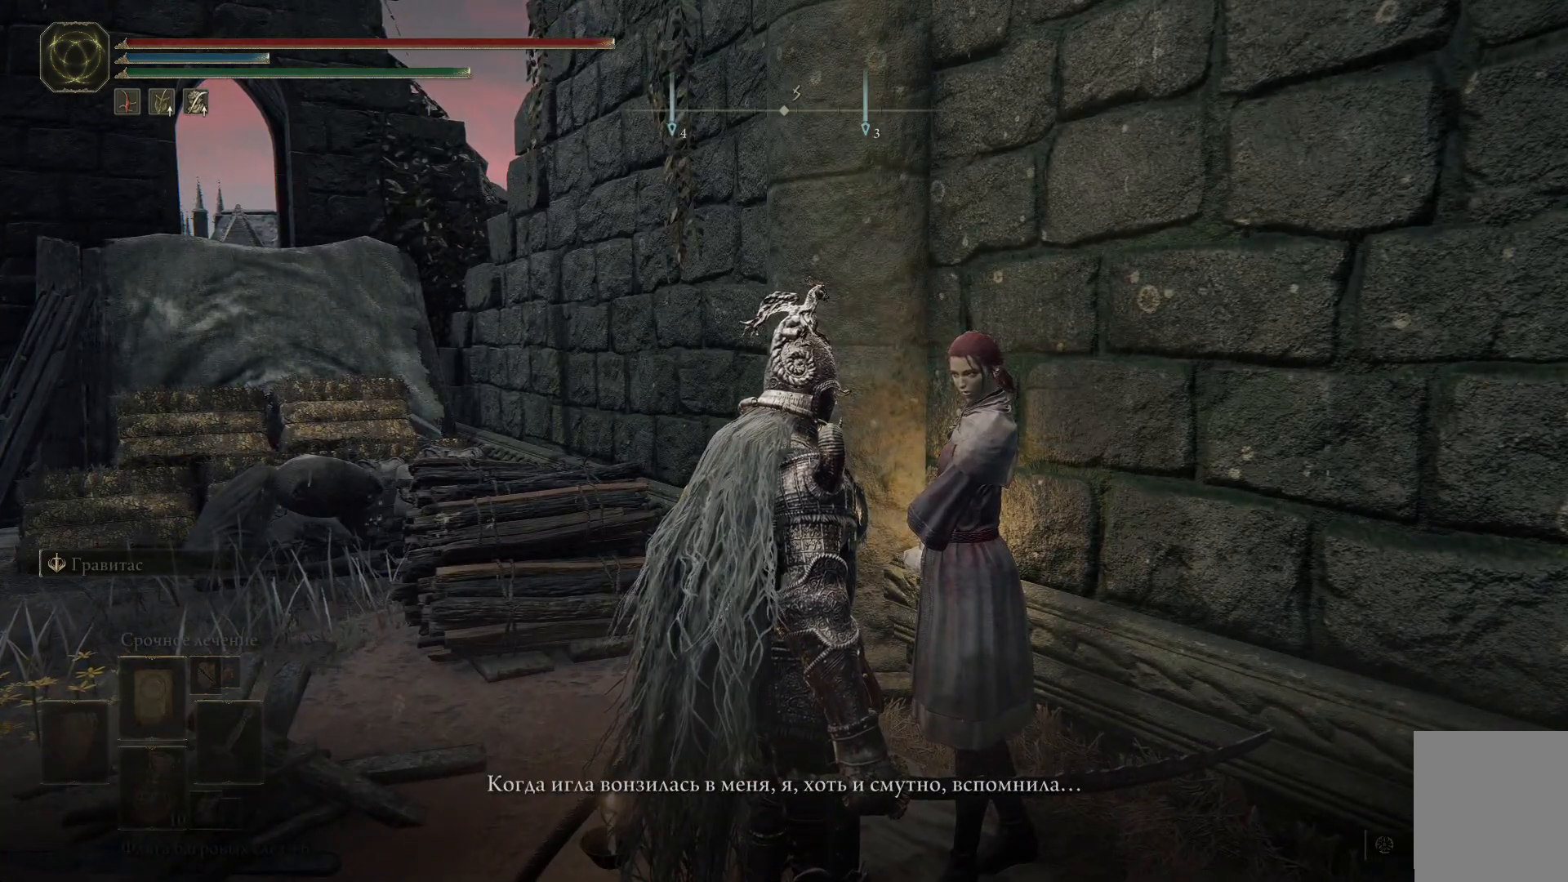
{"buttons": [], "left_stick": "center", "right_stick": "center", "events": []}
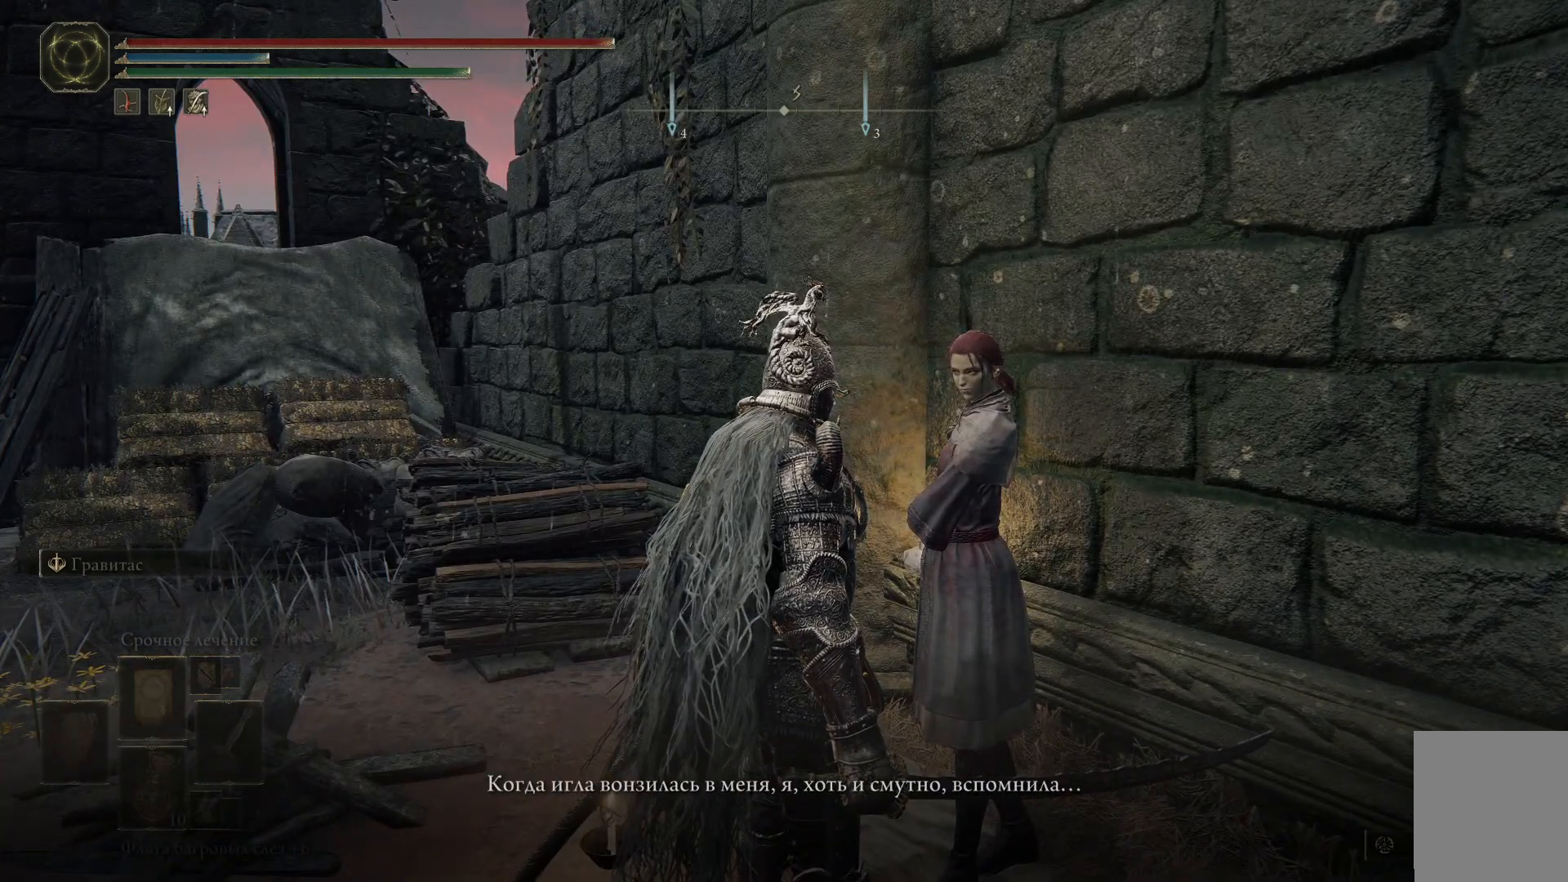
{"buttons": [], "left_stick": "center", "right_stick": "center", "events": []}
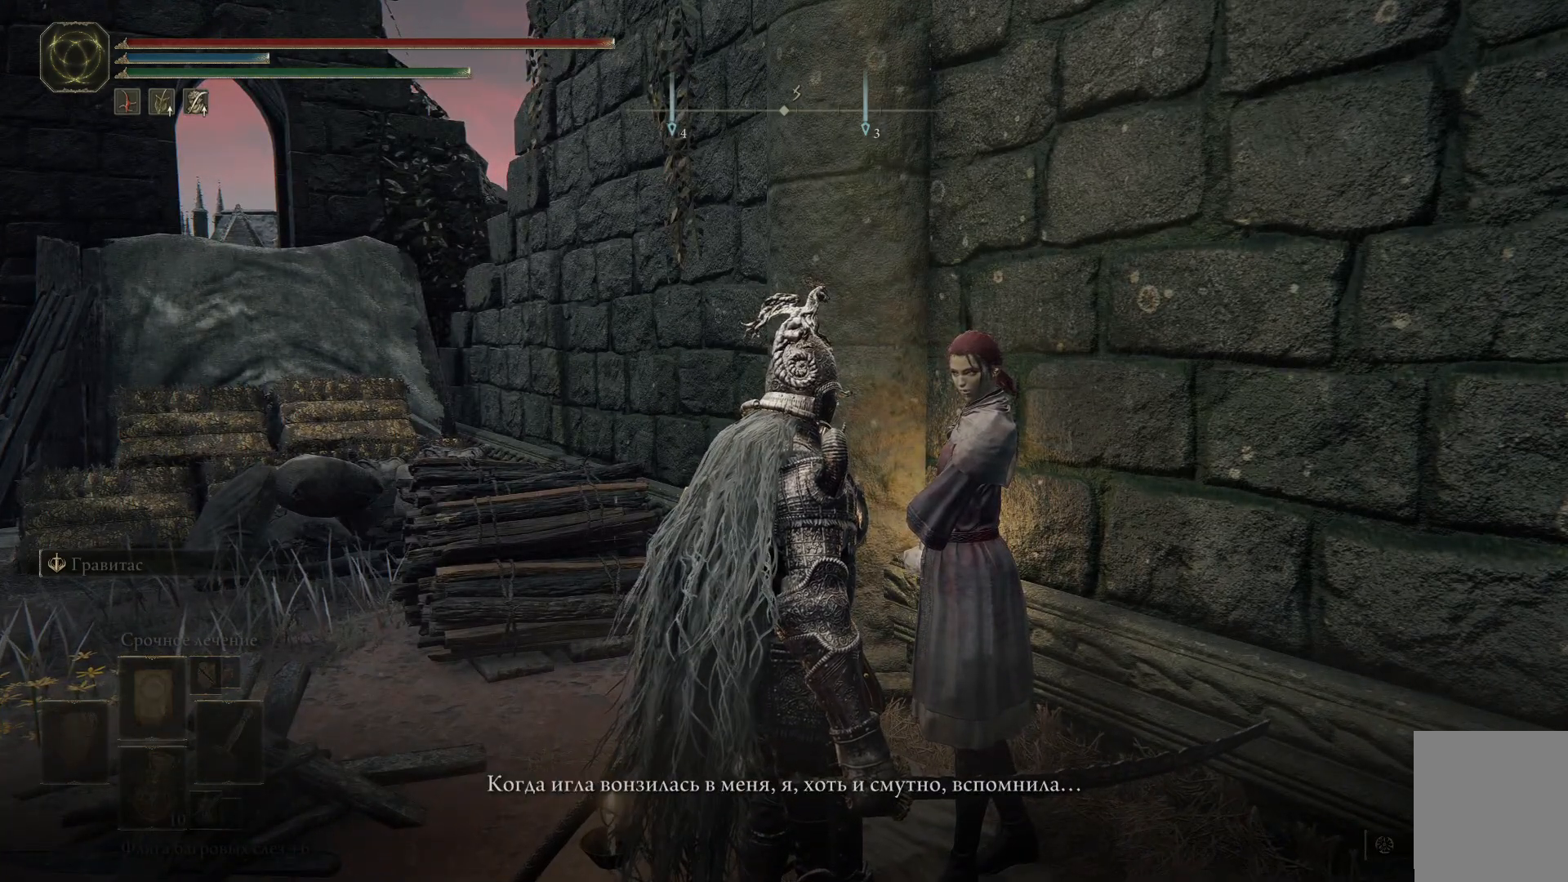
{"buttons": [], "left_stick": "center", "right_stick": "center", "events": []}
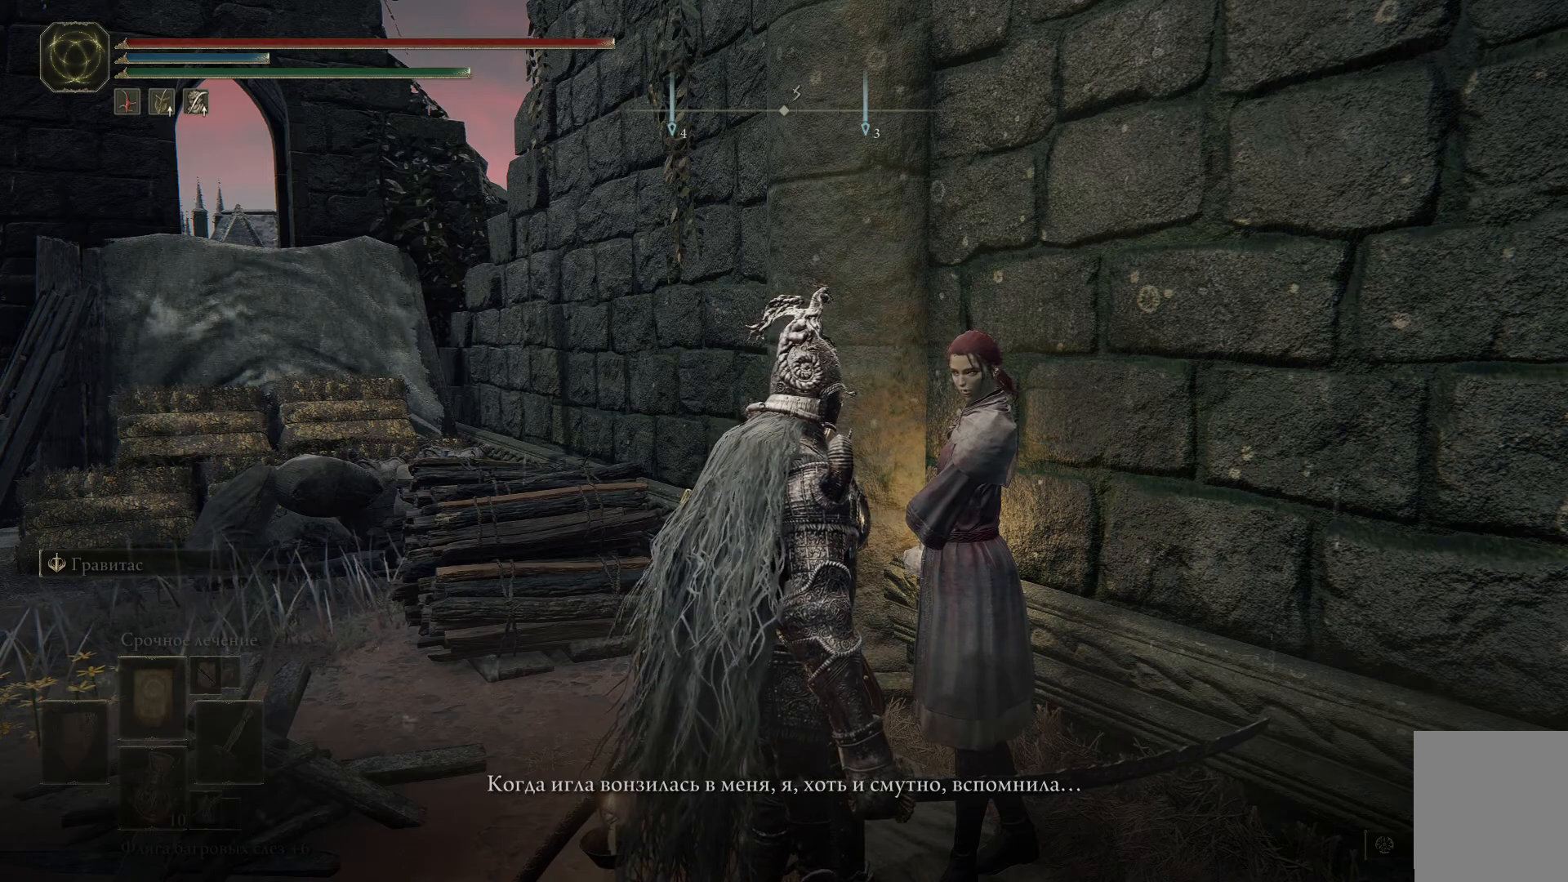
{"buttons": ["Y"], "left_stick": "center", "right_stick": "center", "events": [[467, "Y", "down"]]}
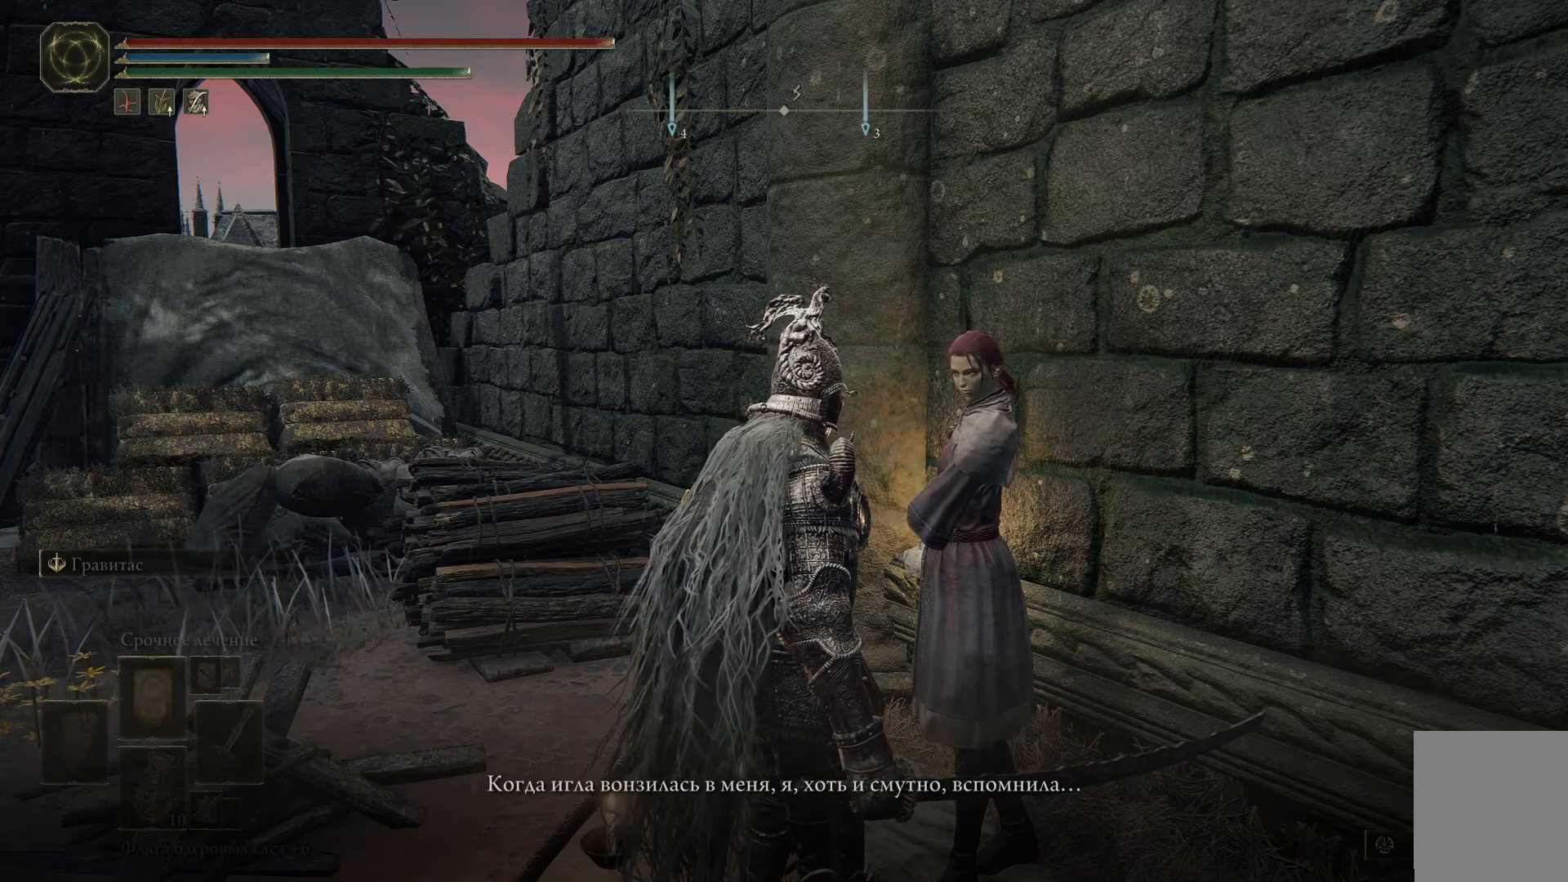
{"buttons": [], "left_stick": "center", "right_stick": "center", "events": [[100, "Y", "up"]]}